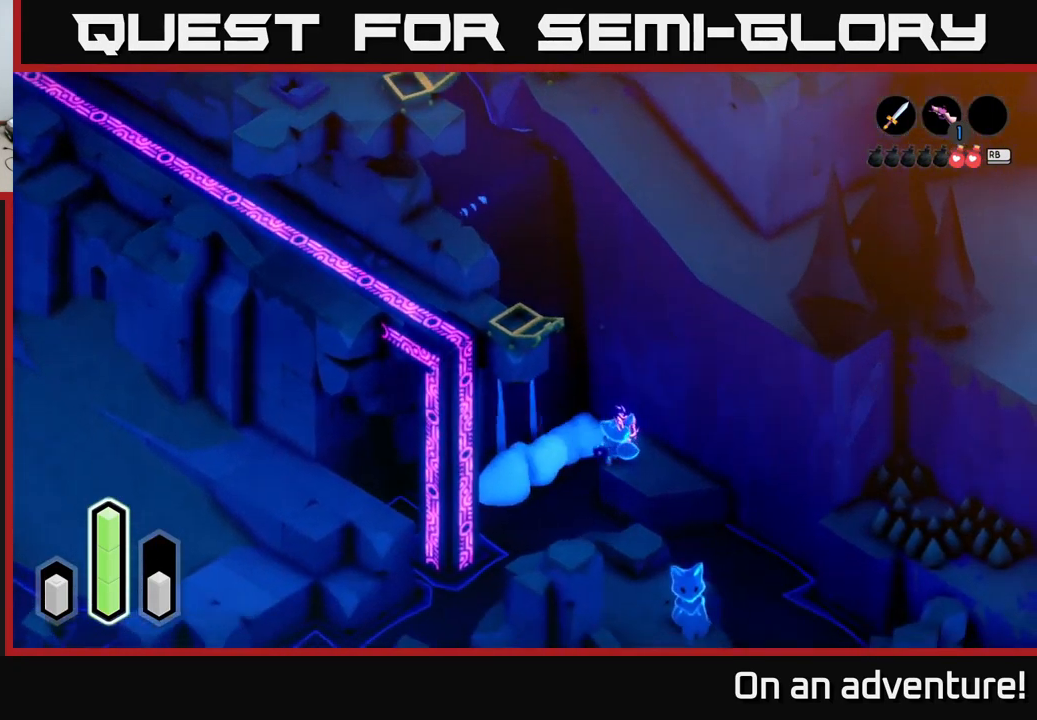
Gameplay with a controller (Xbox layout); each line is a JSON object with the inputs held at the frame after it. "events" lists button and stick changes between this image and that frame as [ms after this image, input, new state], when the widget could be followed in between.
{"buttons": ["A"], "left_stick": "up-left", "right_stick": "center", "events": [[33, "A", "down"]]}
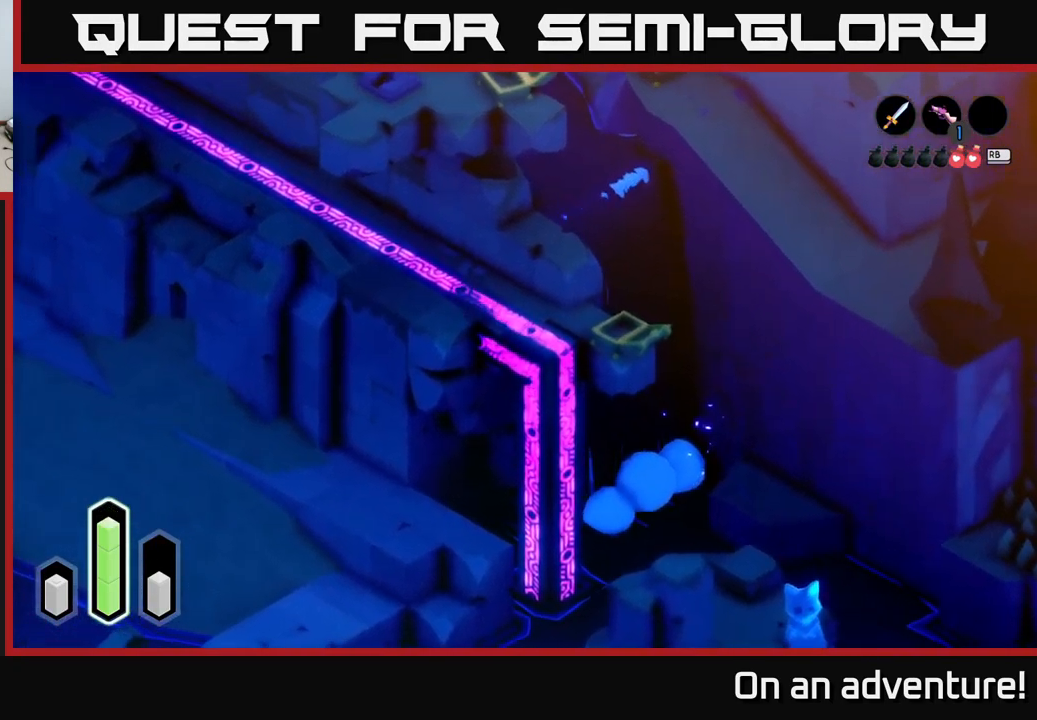
{"buttons": ["A"], "left_stick": "up-left", "right_stick": "center", "events": []}
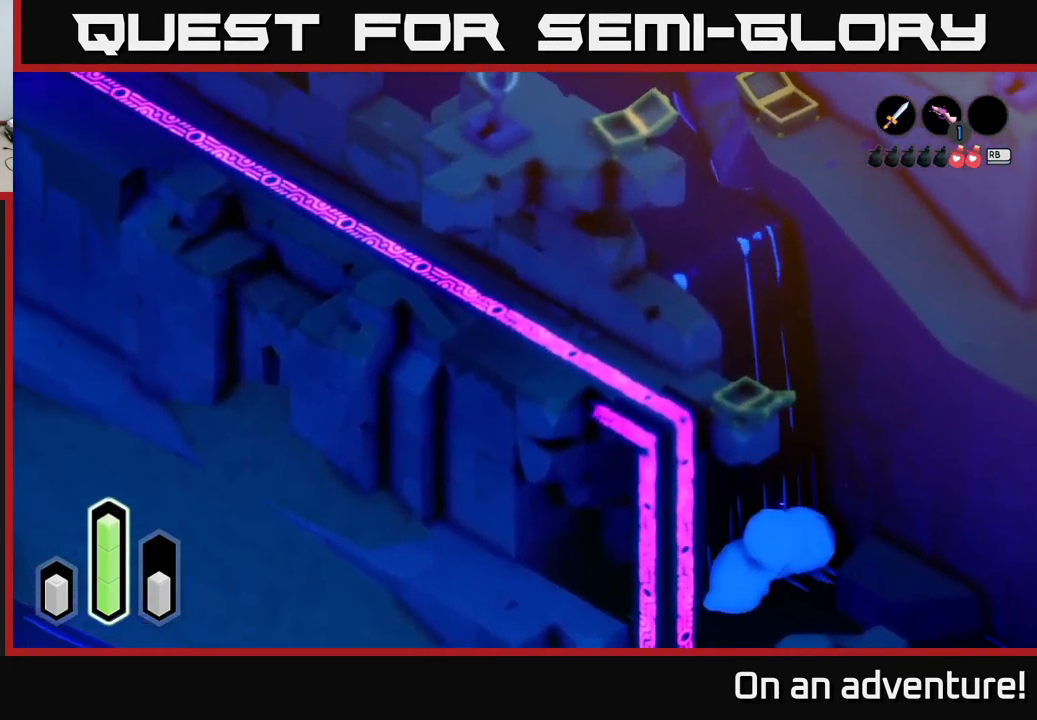
{"buttons": ["A"], "left_stick": "up-left", "right_stick": "center", "events": []}
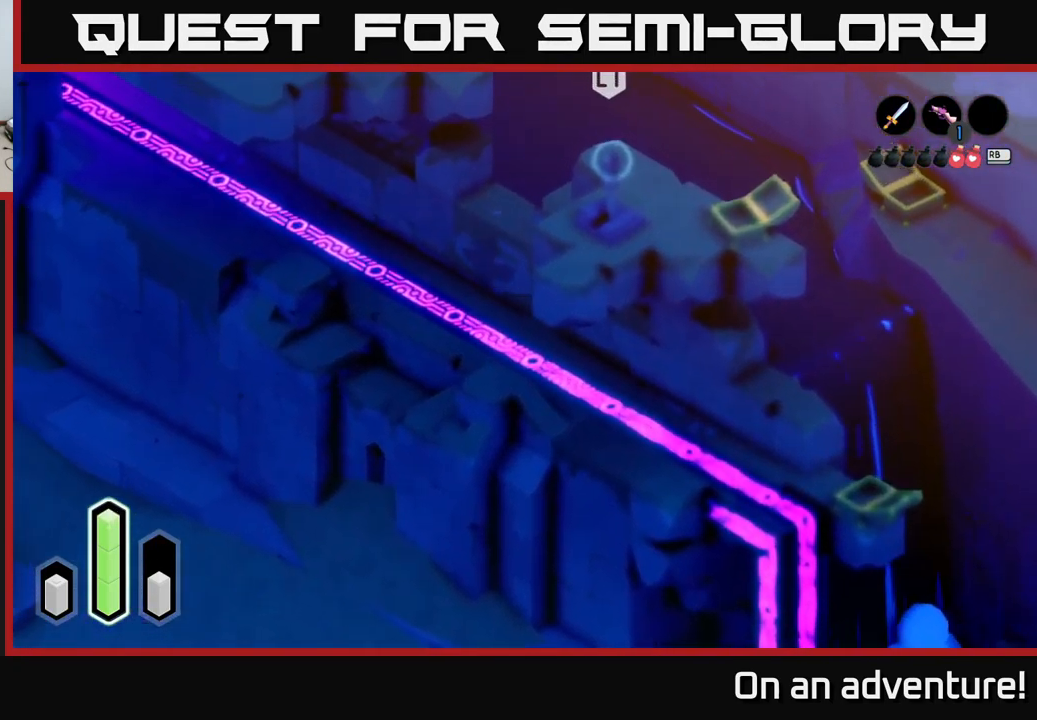
{"buttons": ["A"], "left_stick": "up-left", "right_stick": "center", "events": []}
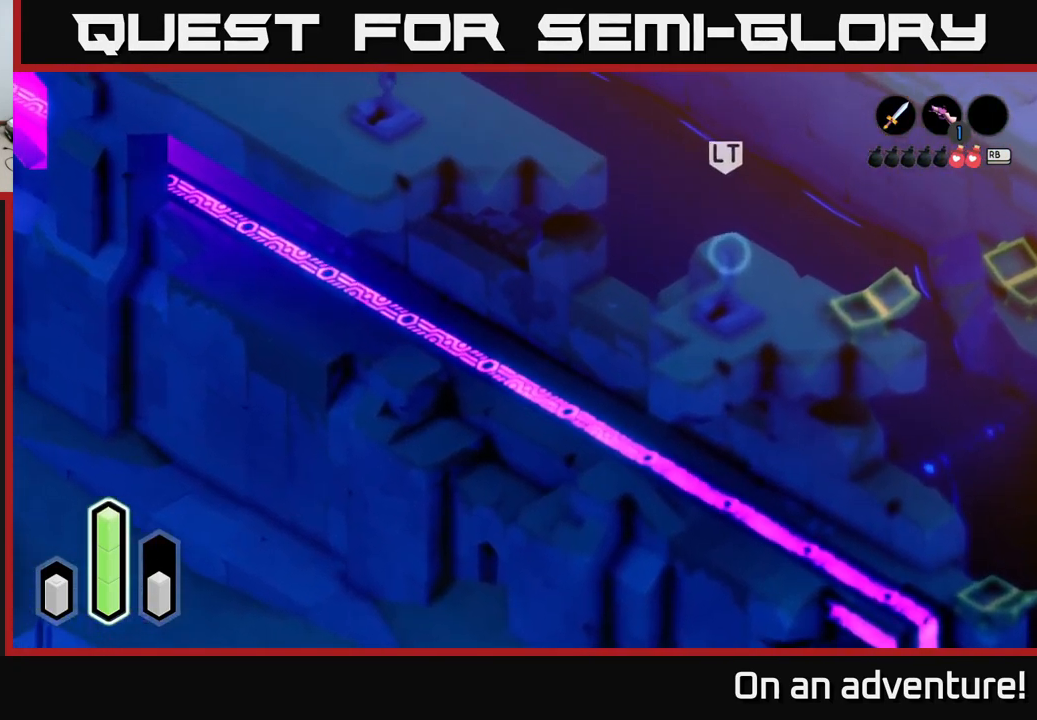
{"buttons": ["A"], "left_stick": "down-left", "right_stick": "center", "events": [[233, "left_stick", "down-left"]]}
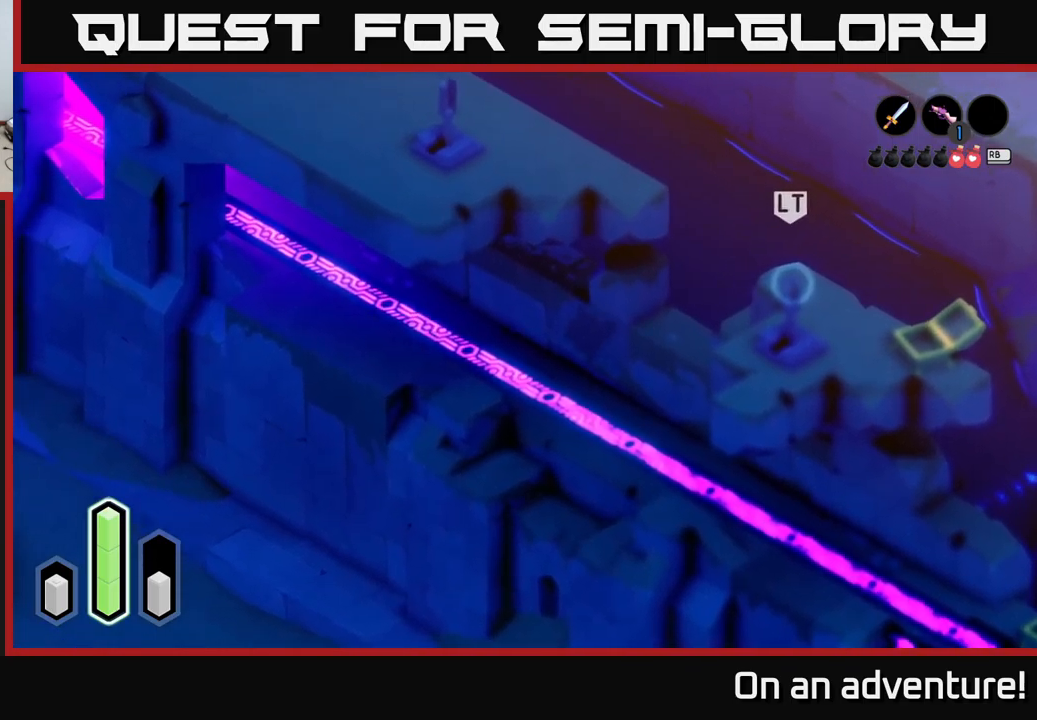
{"buttons": ["A"], "left_stick": "up", "right_stick": "center", "events": [[267, "left_stick", "up-left"], [400, "left_stick", "up"]]}
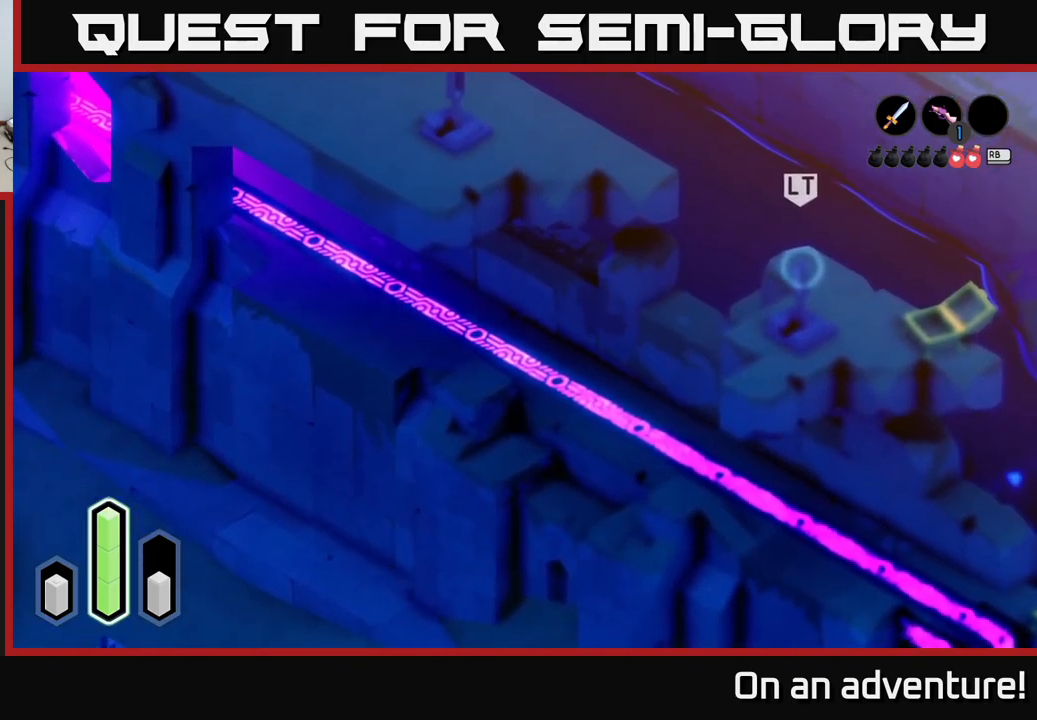
{"buttons": ["A"], "left_stick": "up-right", "right_stick": "center", "events": [[183, "left_stick", "up-right"]]}
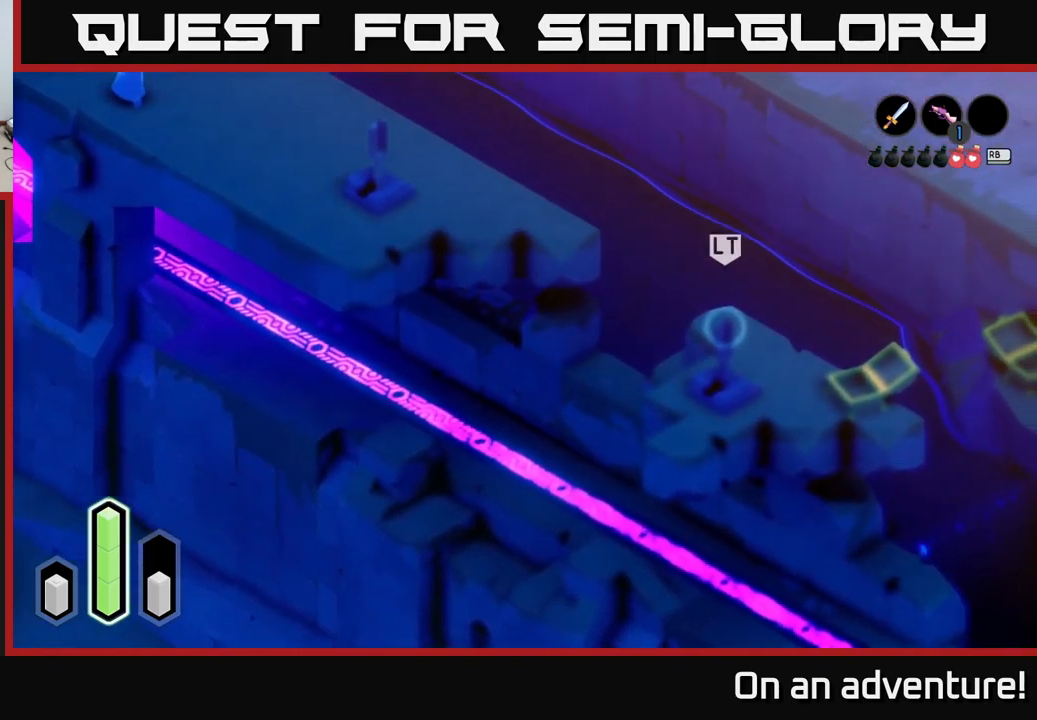
{"buttons": ["A"], "left_stick": "up-right", "right_stick": "center", "events": []}
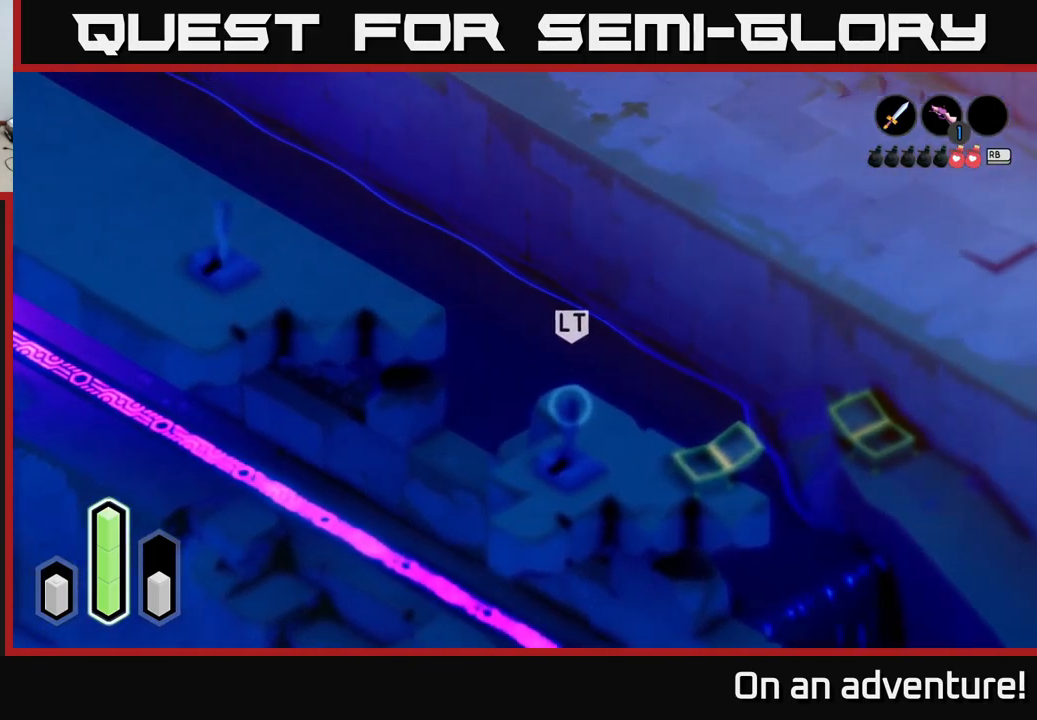
{"buttons": ["A"], "left_stick": "up-right", "right_stick": "center", "events": []}
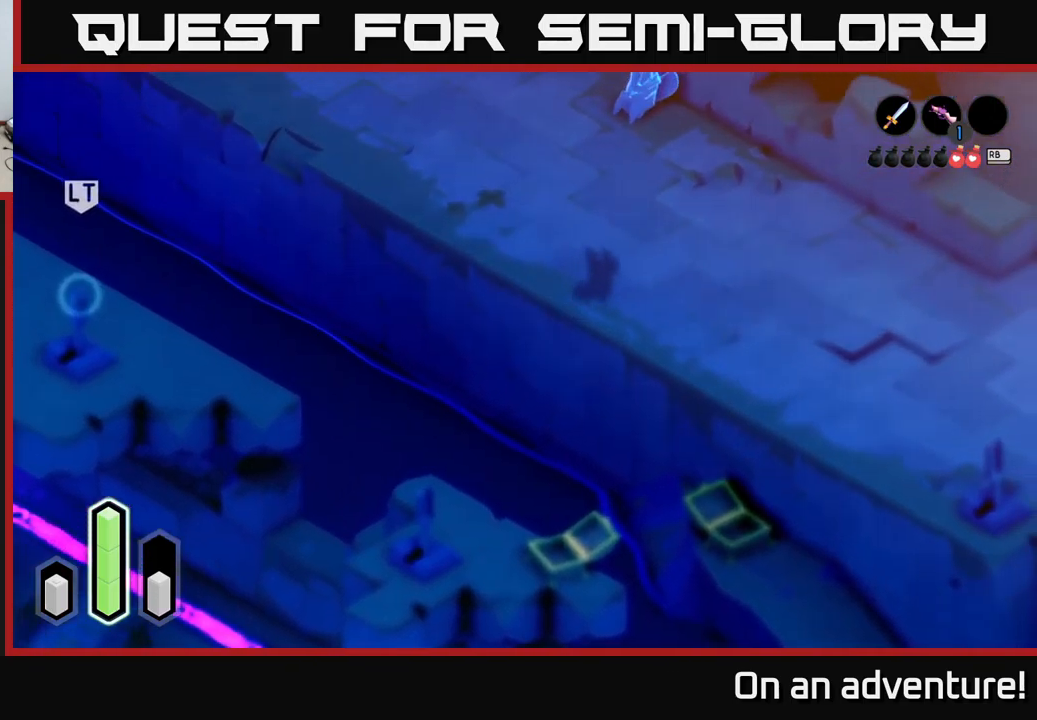
{"buttons": [], "left_stick": "up-right", "right_stick": "center", "events": [[117, "A", "up"], [217, "A", "down"], [283, "A", "up"], [367, "A", "down"], [483, "A", "up"]]}
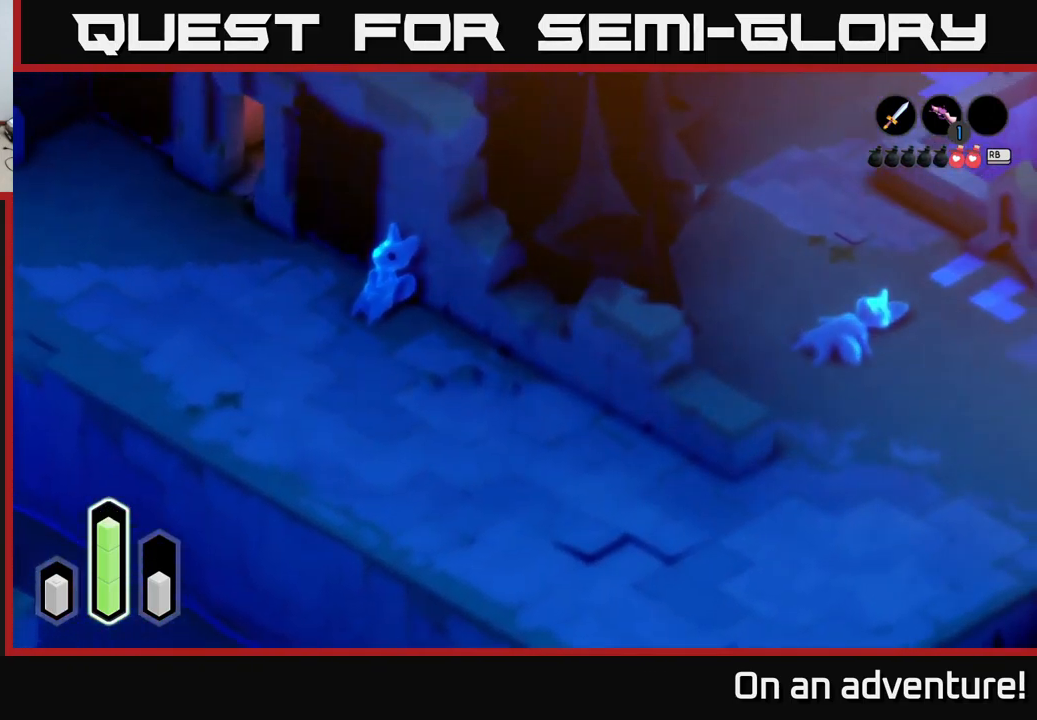
{"buttons": [], "left_stick": "up-right", "right_stick": "center", "events": [[83, "A", "down"], [183, "A", "up"], [300, "A", "down"], [467, "A", "up"]]}
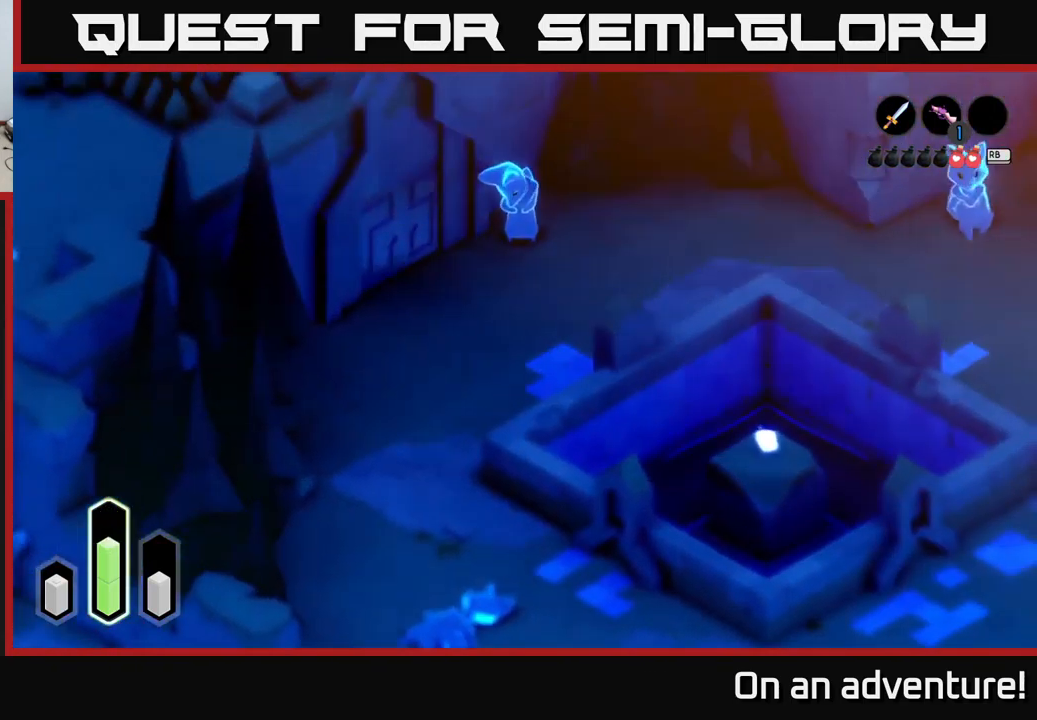
{"buttons": [], "left_stick": "up-right", "right_stick": "center", "events": [[50, "A", "down"], [200, "A", "up"], [283, "A", "down"], [450, "A", "up"]]}
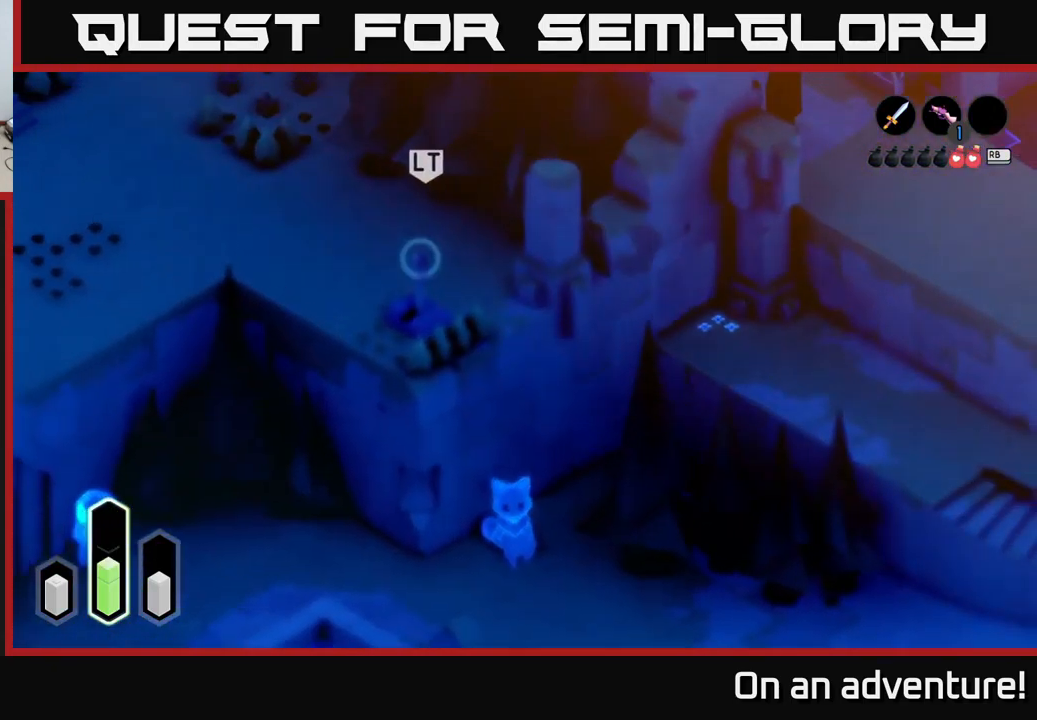
{"buttons": ["A"], "left_stick": "up-right", "right_stick": "center", "events": [[33, "A", "down"], [150, "A", "up"], [267, "A", "down"], [350, "A", "up"], [467, "A", "down"]]}
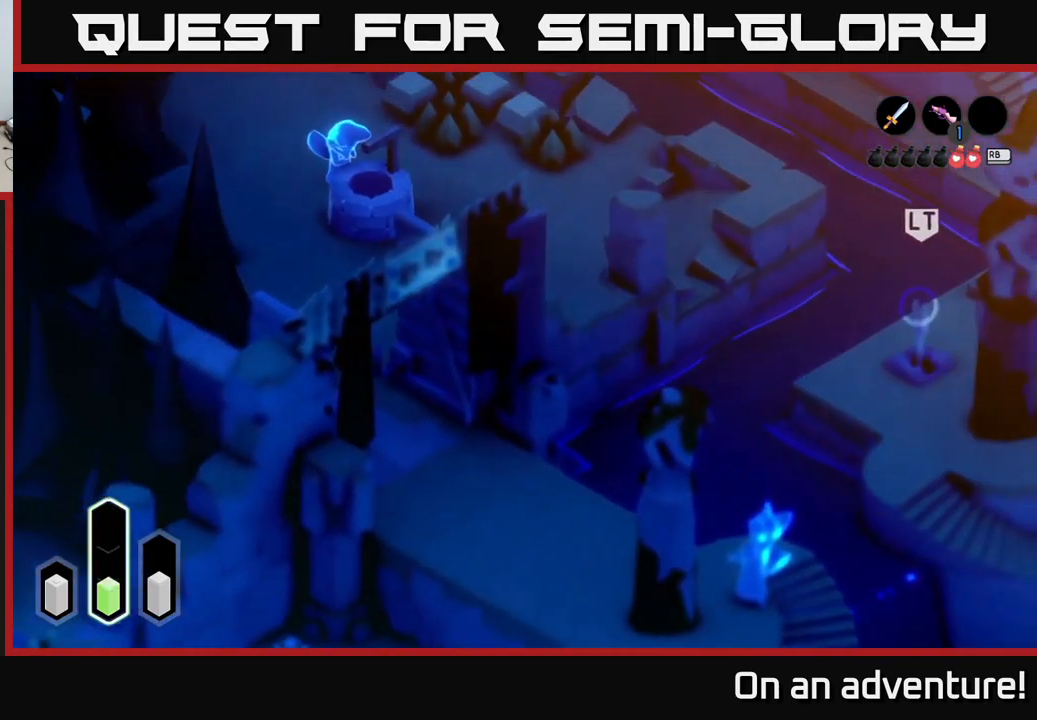
{"buttons": ["A"], "left_stick": "up-right", "right_stick": "center", "events": [[133, "A", "up"], [200, "A", "down"], [350, "A", "up"], [467, "A", "down"]]}
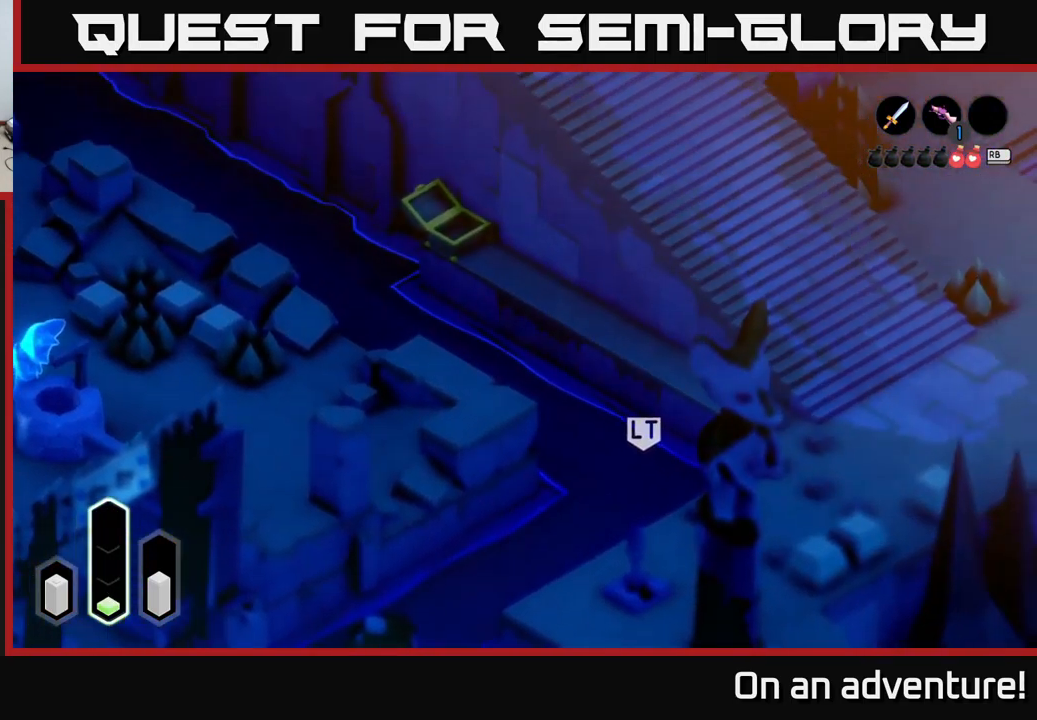
{"buttons": ["A"], "left_stick": "up-right", "right_stick": "center", "events": [[149, "A", "up"], [216, "A", "down"]]}
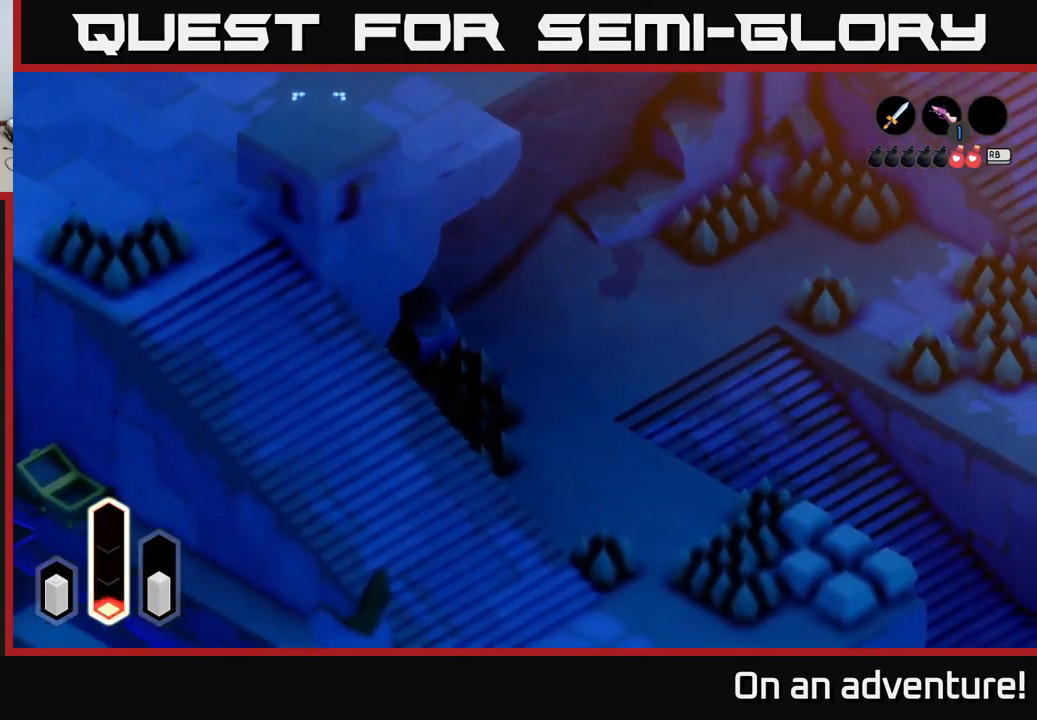
{"buttons": ["A"], "left_stick": "up-right", "right_stick": "center", "events": []}
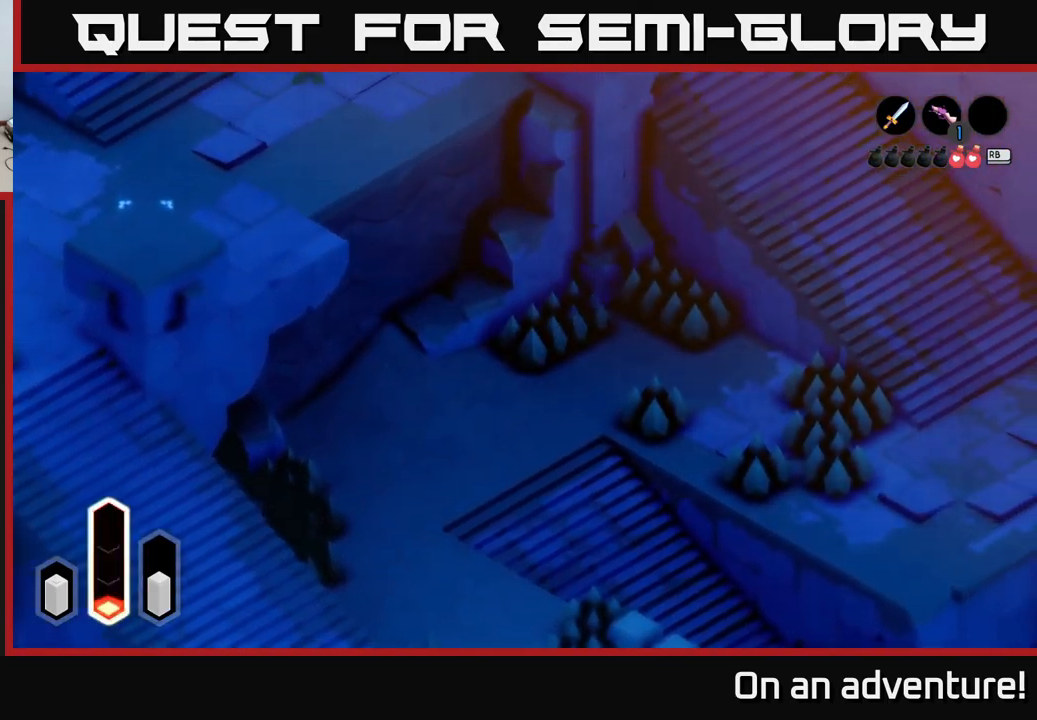
{"buttons": ["A"], "left_stick": "up-right", "right_stick": "center", "events": []}
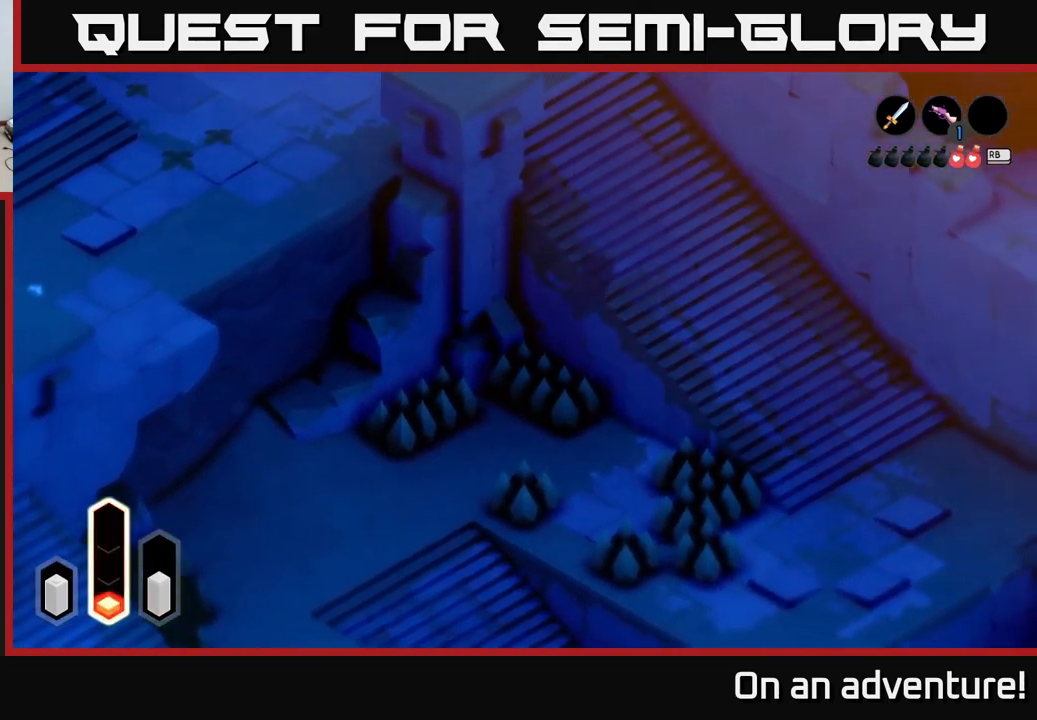
{"buttons": ["A"], "left_stick": "up-right", "right_stick": "center", "events": []}
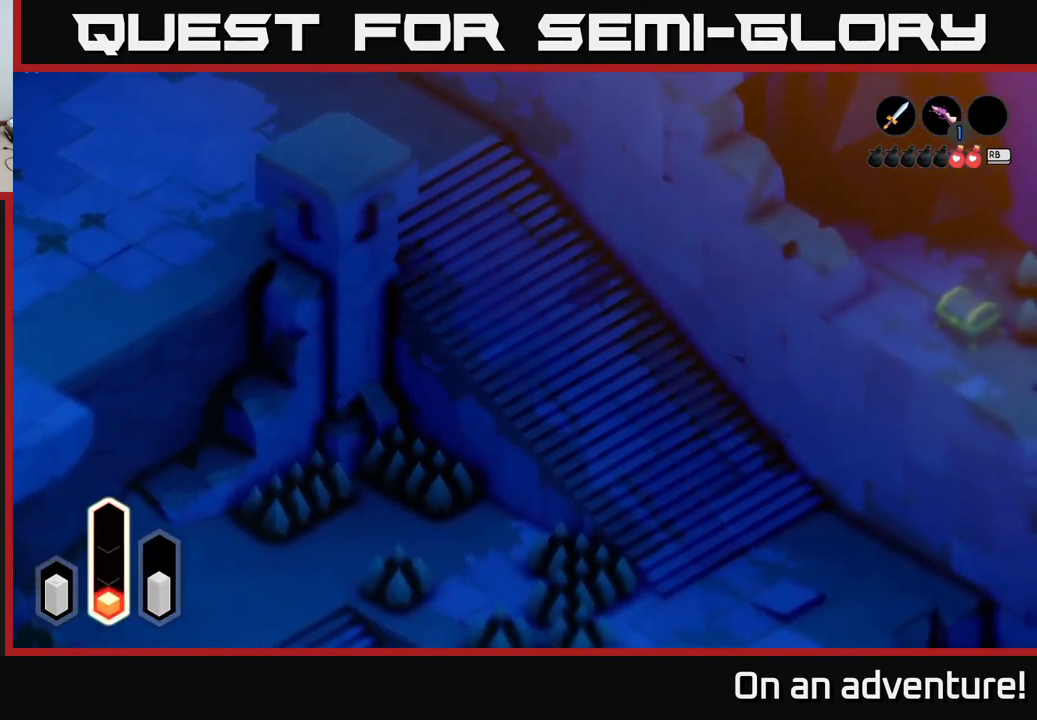
{"buttons": ["A"], "left_stick": "up-right", "right_stick": "center", "events": []}
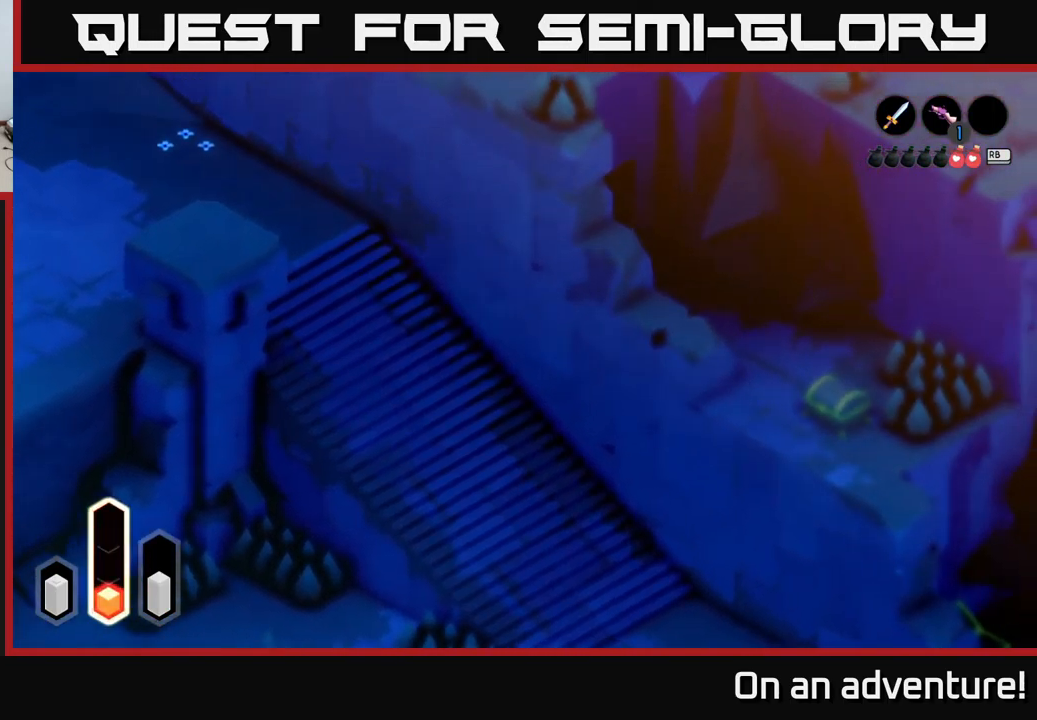
{"buttons": ["A"], "left_stick": "up-right", "right_stick": "center", "events": []}
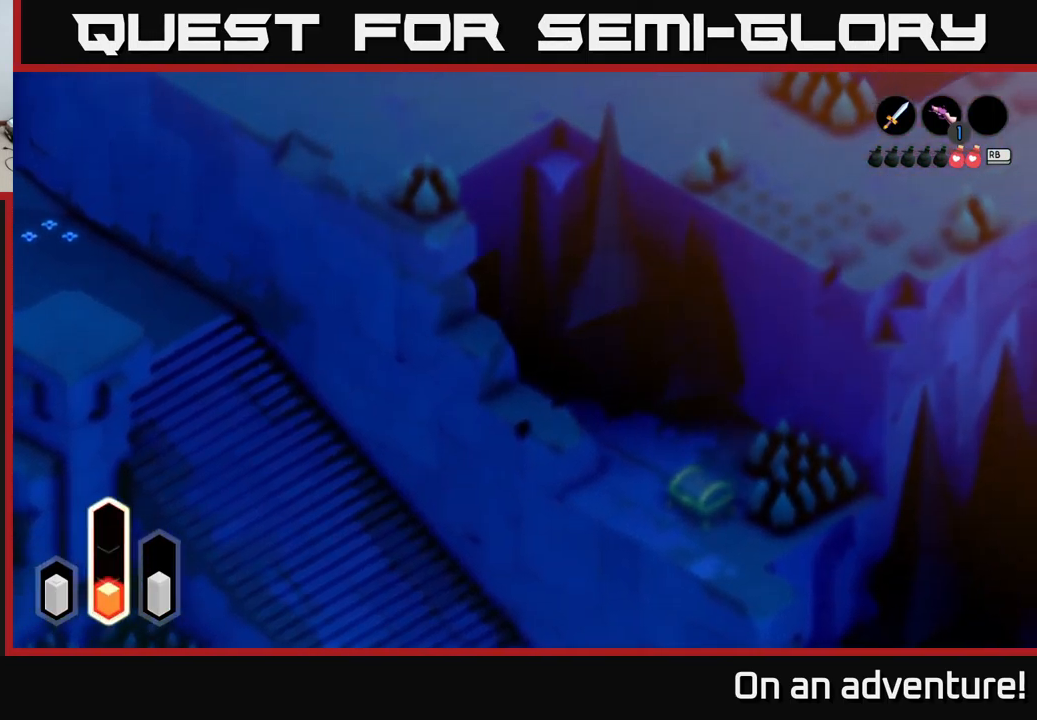
{"buttons": ["A"], "left_stick": "up-right", "right_stick": "center", "events": []}
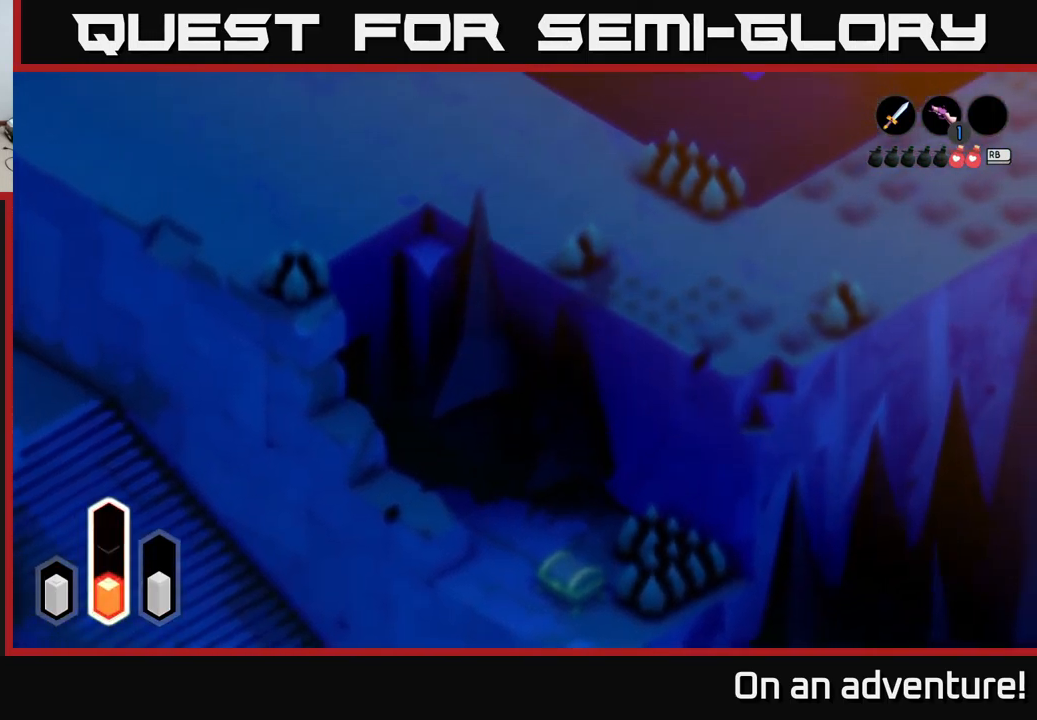
{"buttons": ["A"], "left_stick": "up-right", "right_stick": "center", "events": []}
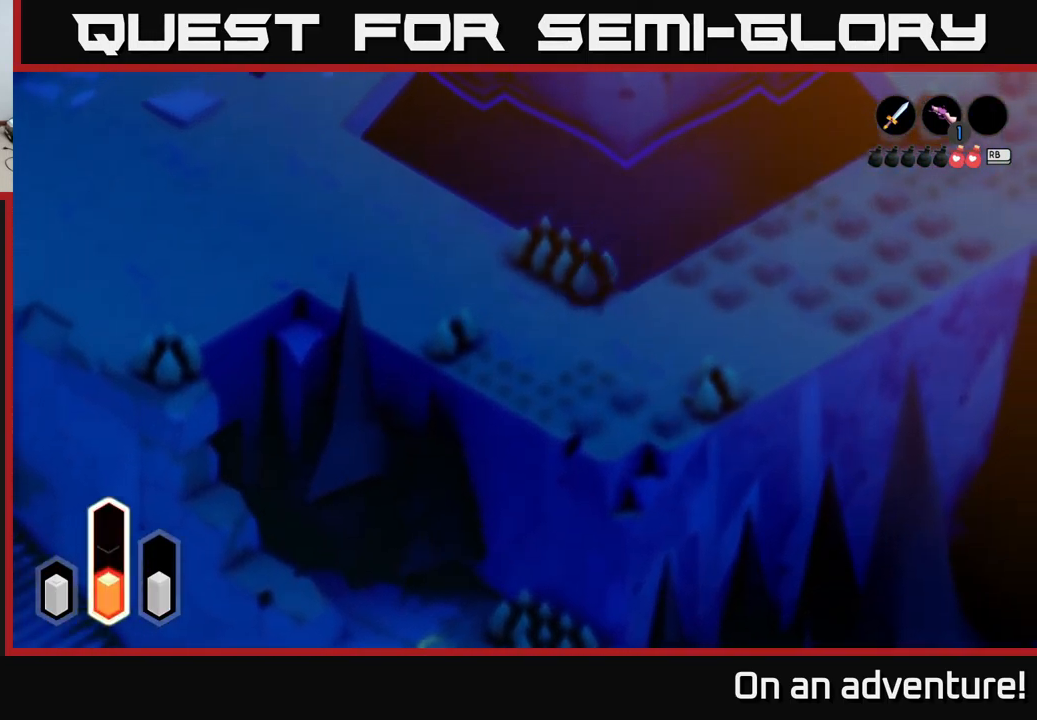
{"buttons": ["A"], "left_stick": "up-right", "right_stick": "center", "events": []}
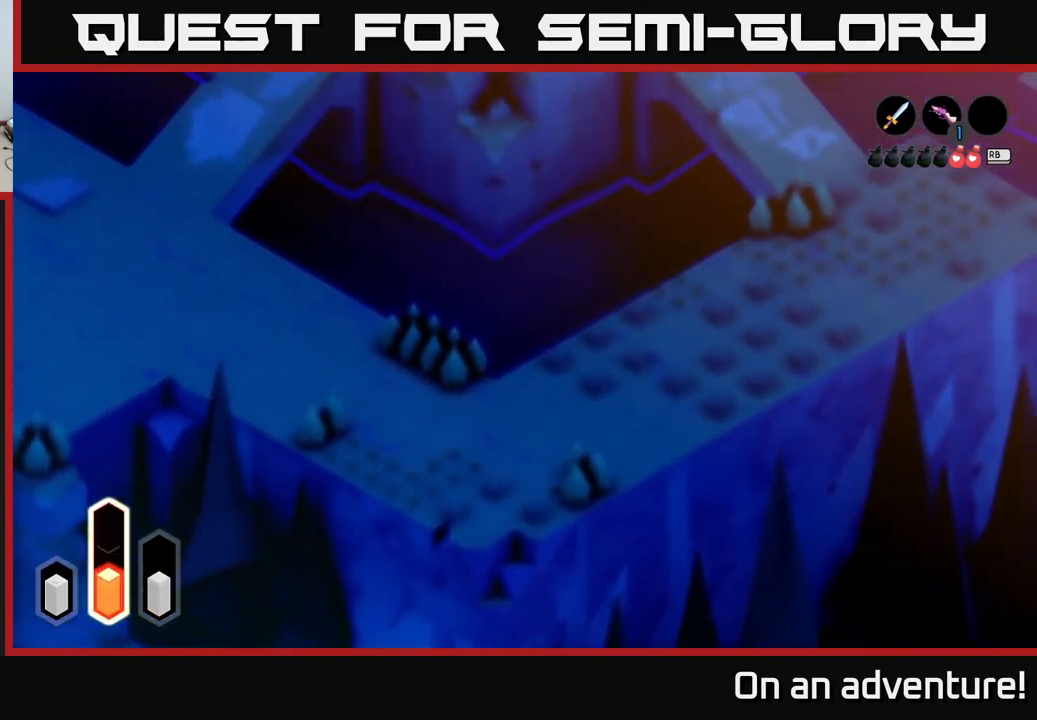
{"buttons": ["A"], "left_stick": "up-right", "right_stick": "center", "events": []}
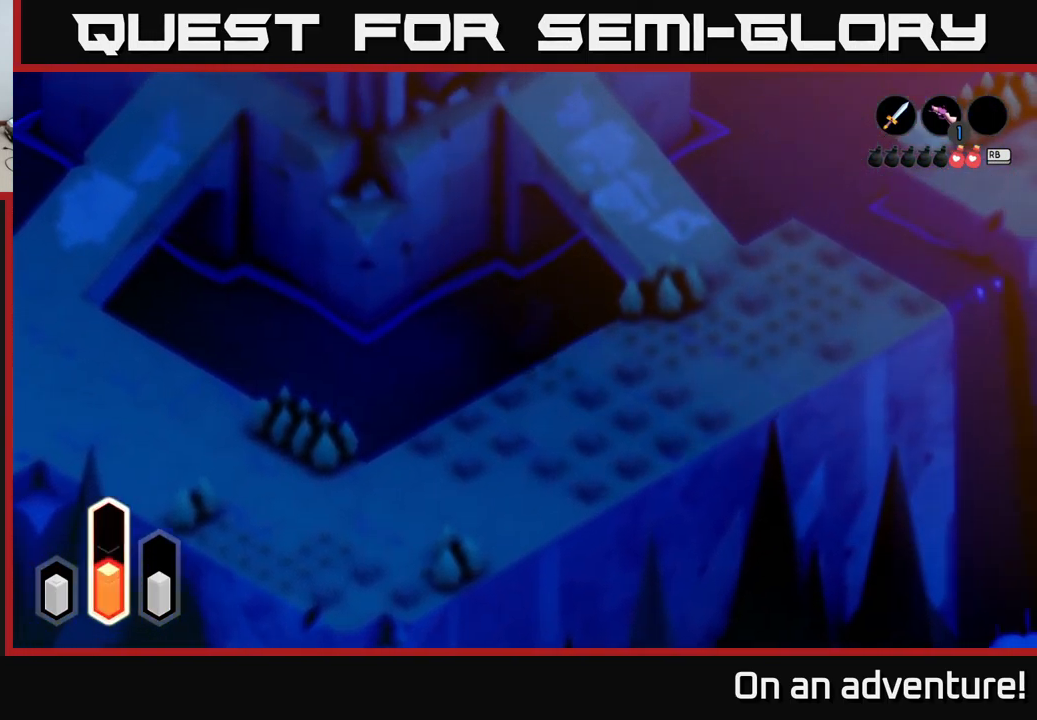
{"buttons": ["A"], "left_stick": "right", "right_stick": "center", "events": [[467, "left_stick", "right"]]}
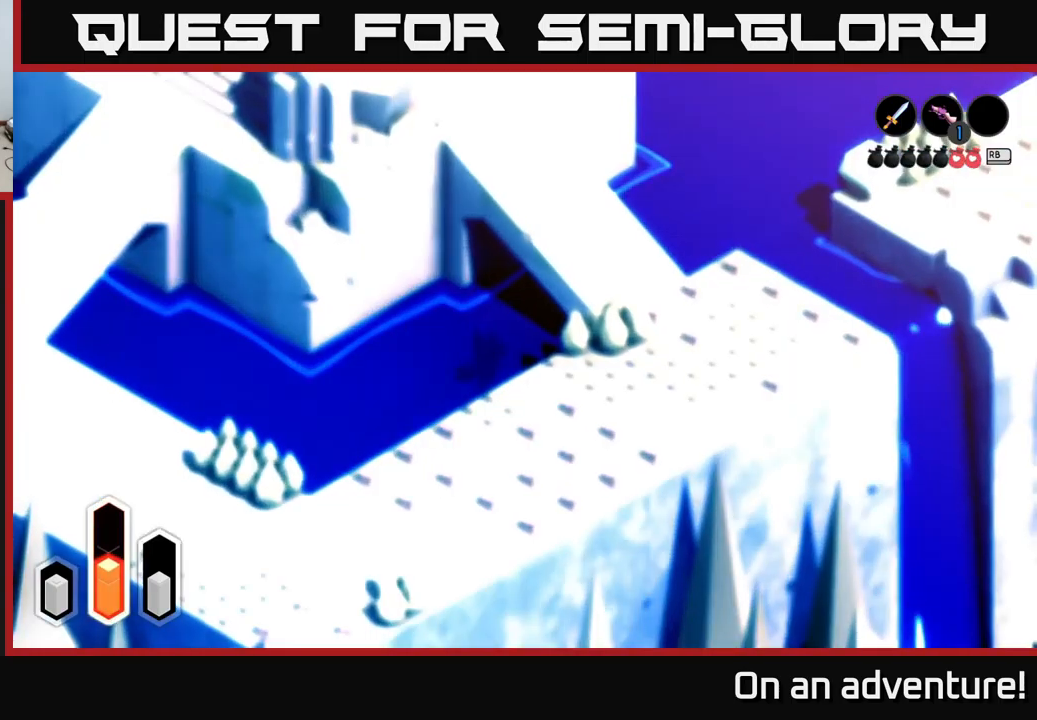
{"buttons": ["A"], "left_stick": "down-right", "right_stick": "center", "events": [[83, "left_stick", "down-right"]]}
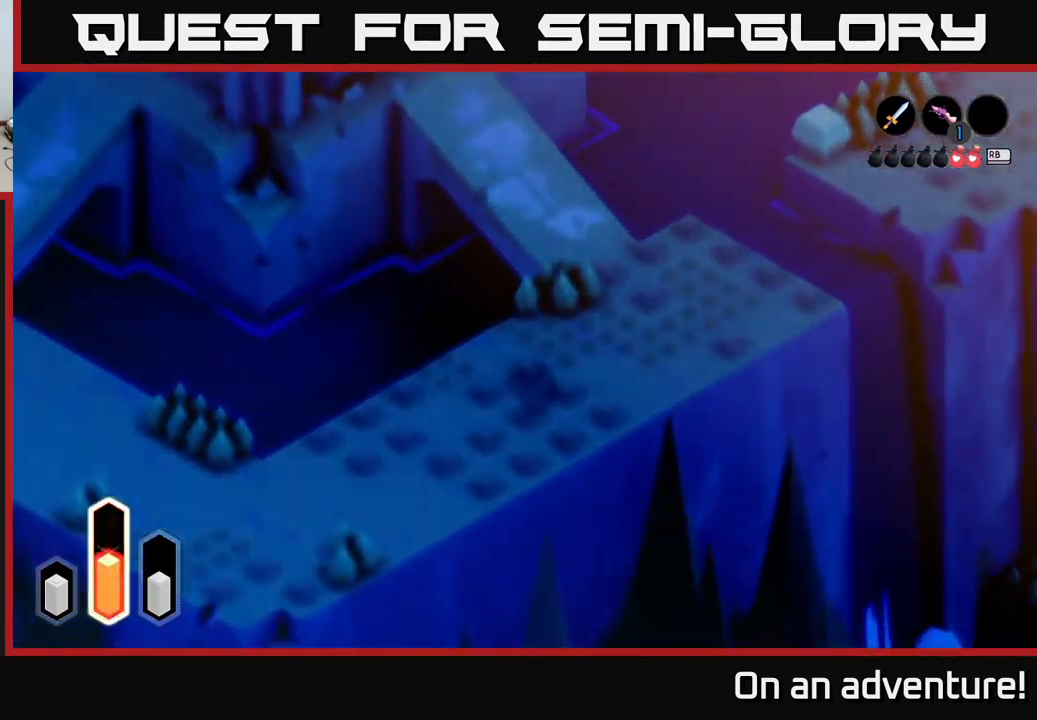
{"buttons": ["A"], "left_stick": "left", "right_stick": "center", "events": [[500, "left_stick", "left"]]}
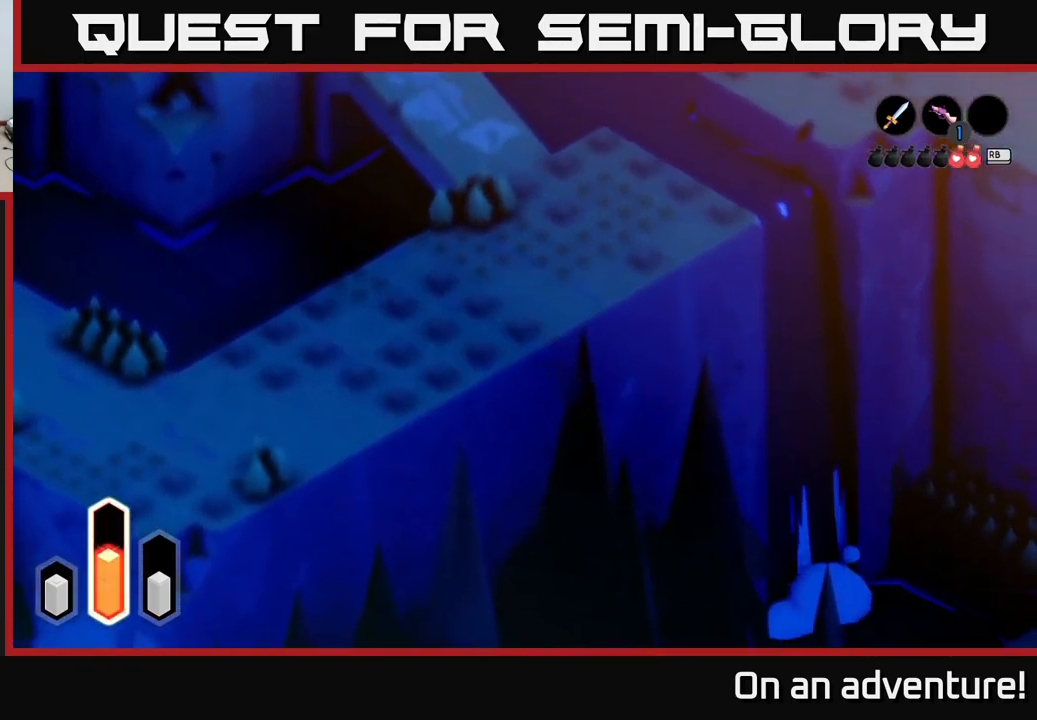
{"buttons": ["A"], "left_stick": "up-left", "right_stick": "center", "events": [[316, "left_stick", "up-left"]]}
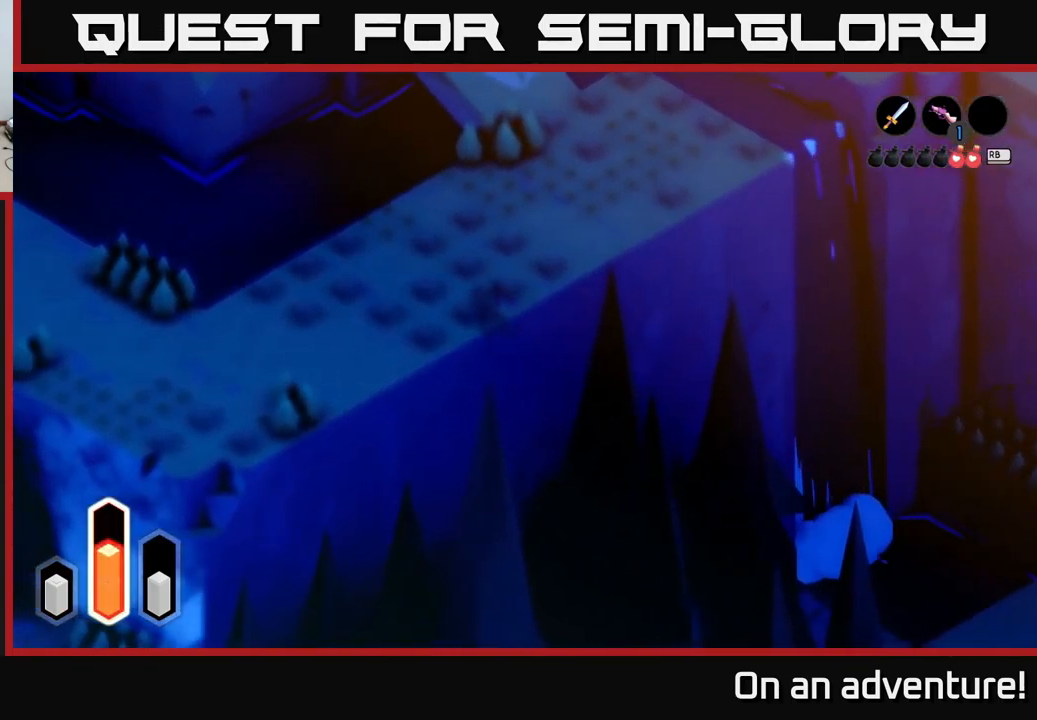
{"buttons": ["A"], "left_stick": "left", "right_stick": "center", "events": [[150, "left_stick", "left"]]}
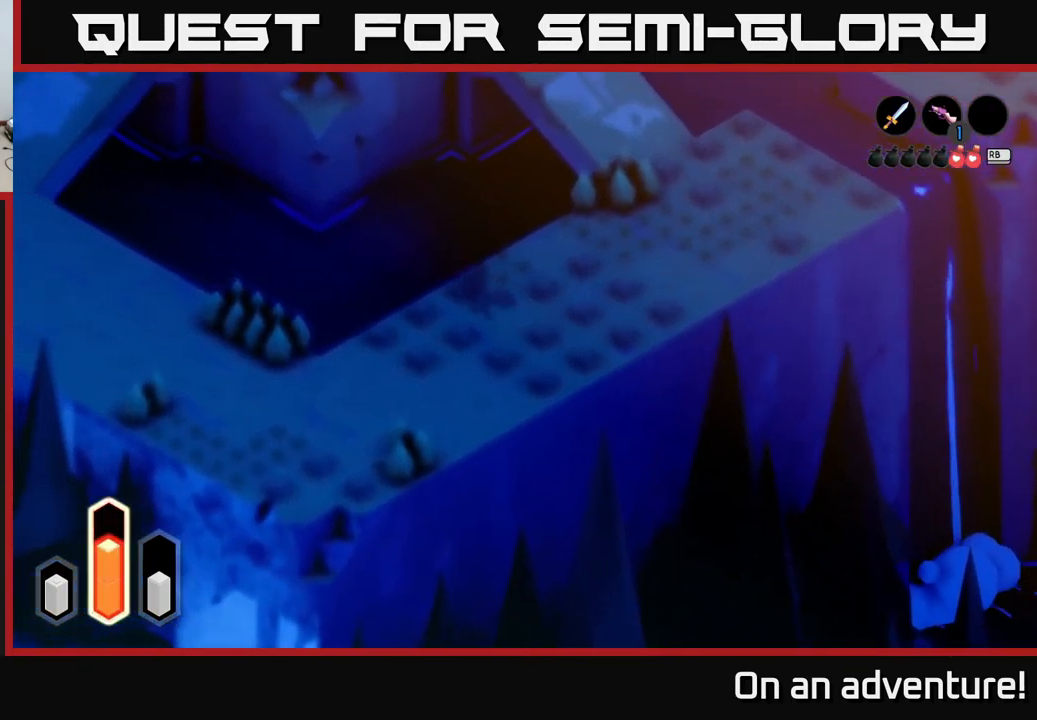
{"buttons": [], "left_stick": "down-left", "right_stick": "center", "events": [[150, "left_stick", "down-left"], [250, "A", "up"], [316, "A", "down"], [416, "A", "up"]]}
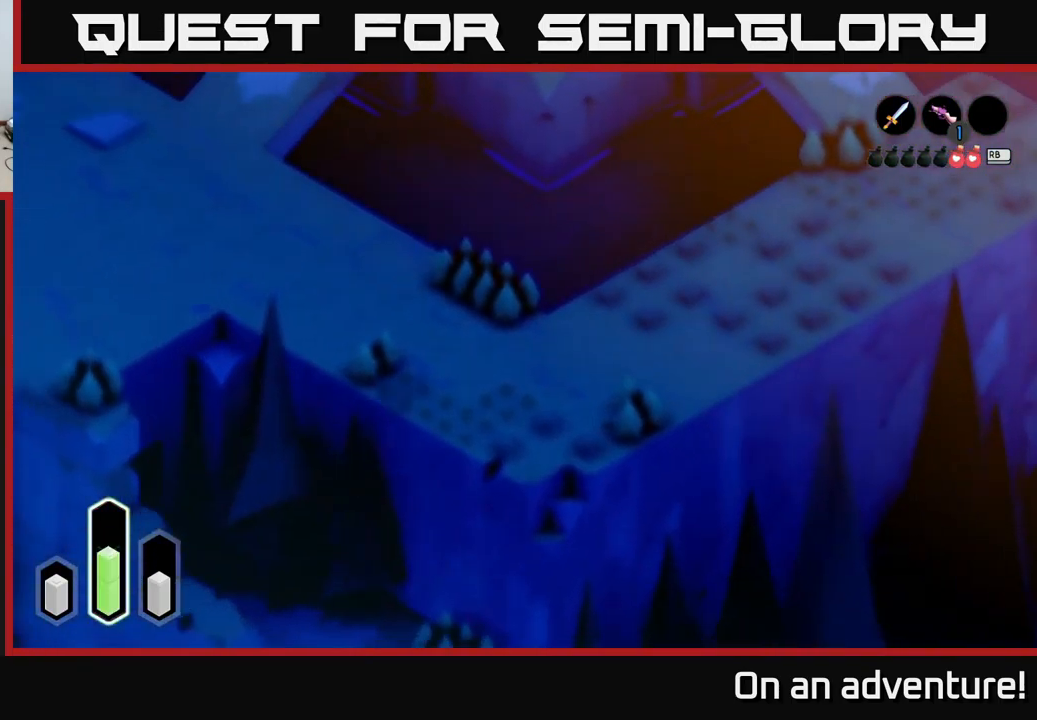
{"buttons": ["A"], "left_stick": "down", "right_stick": "center", "events": [[66, "A", "down"], [116, "A", "up"], [216, "A", "down"], [383, "left_stick", "down"]]}